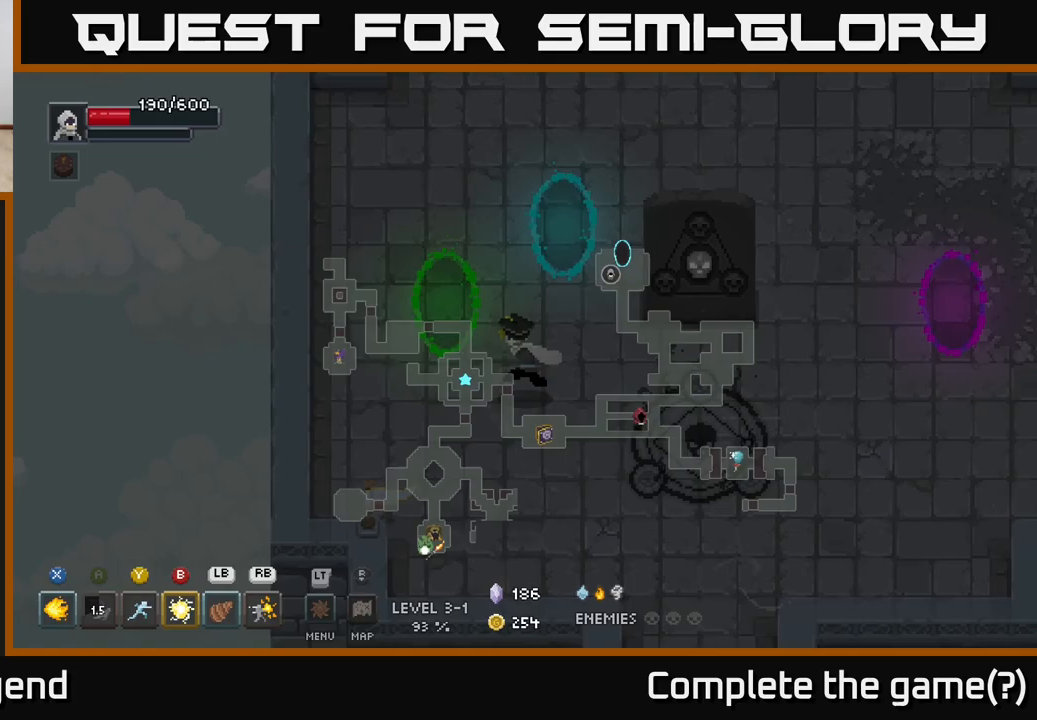
Gameplay with a controller (Xbox layout); each line is a JSON object with the inputs held at the frame after it. "events" lists button and stick changes between this image and that frame as [ms after this image, input, new state], when the widget could be followed in between.
{"buttons": [], "left_stick": "center", "right_stick": "center", "events": [[167, "left_stick", "up-left"], [417, "left_stick", "center"]]}
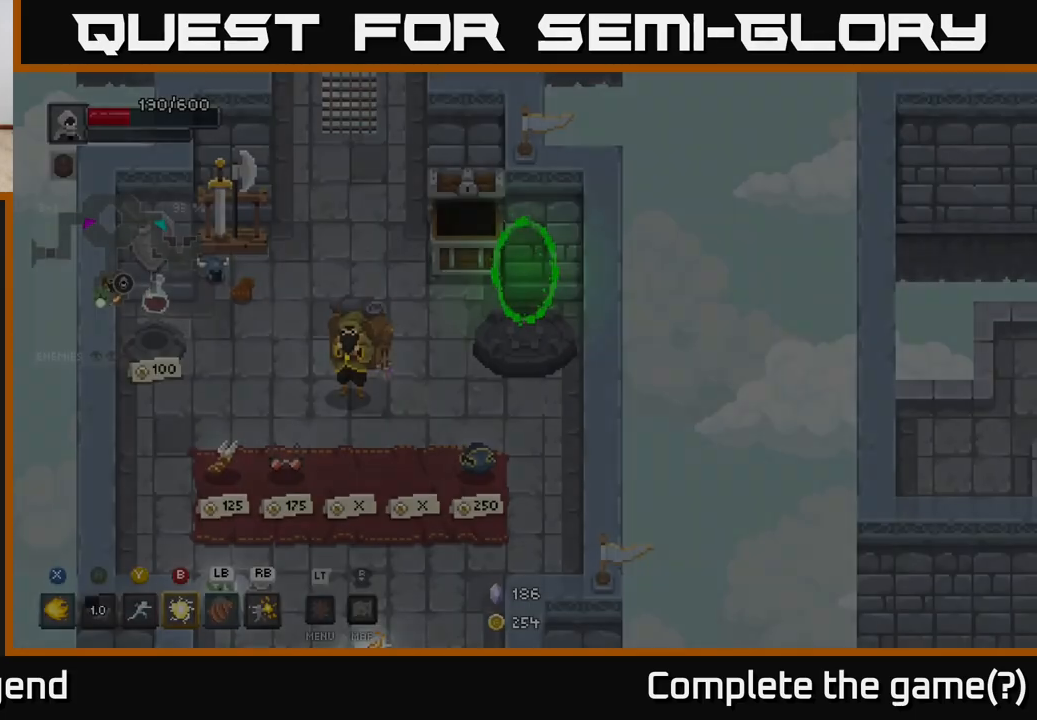
{"buttons": [], "left_stick": "up-left", "right_stick": "center", "events": [[367, "left_stick", "up"], [483, "left_stick", "up-left"]]}
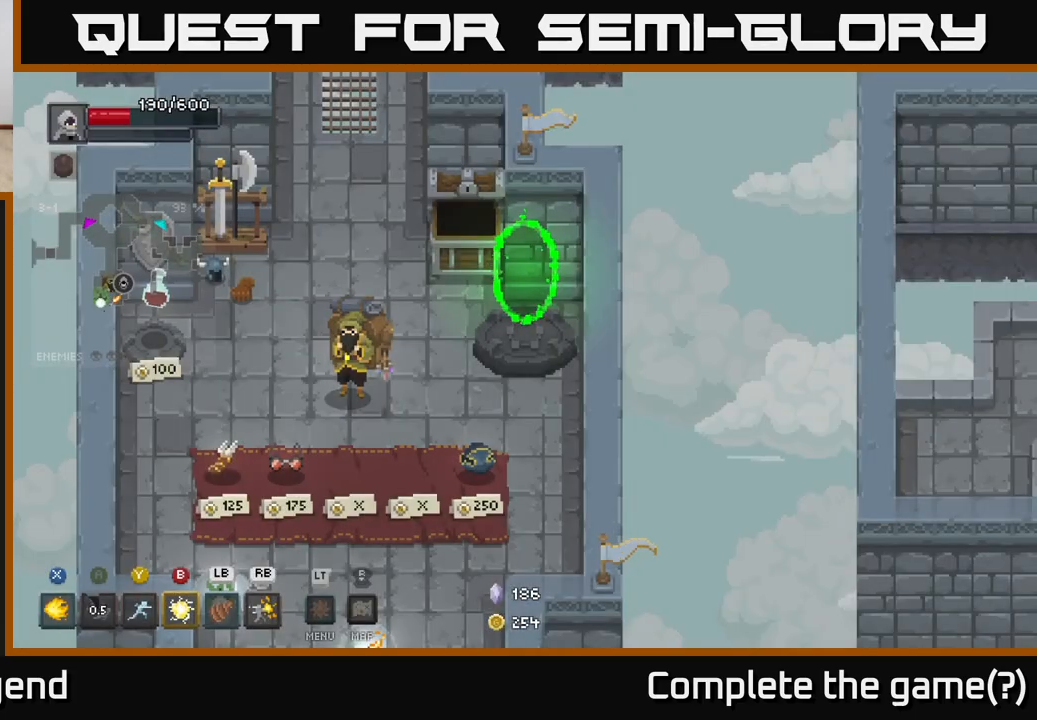
{"buttons": [], "left_stick": "left", "right_stick": "center", "events": [[167, "left_stick", "left"]]}
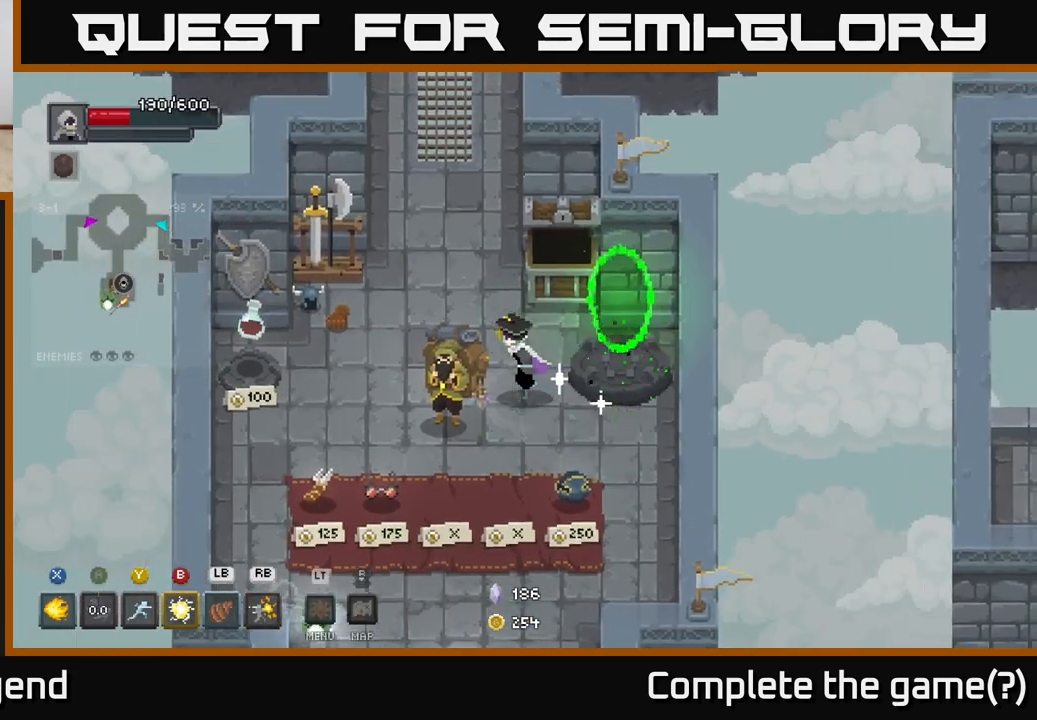
{"buttons": [], "left_stick": "up", "right_stick": "center", "events": [[17, "left_stick", "up-left"], [267, "left_stick", "up"]]}
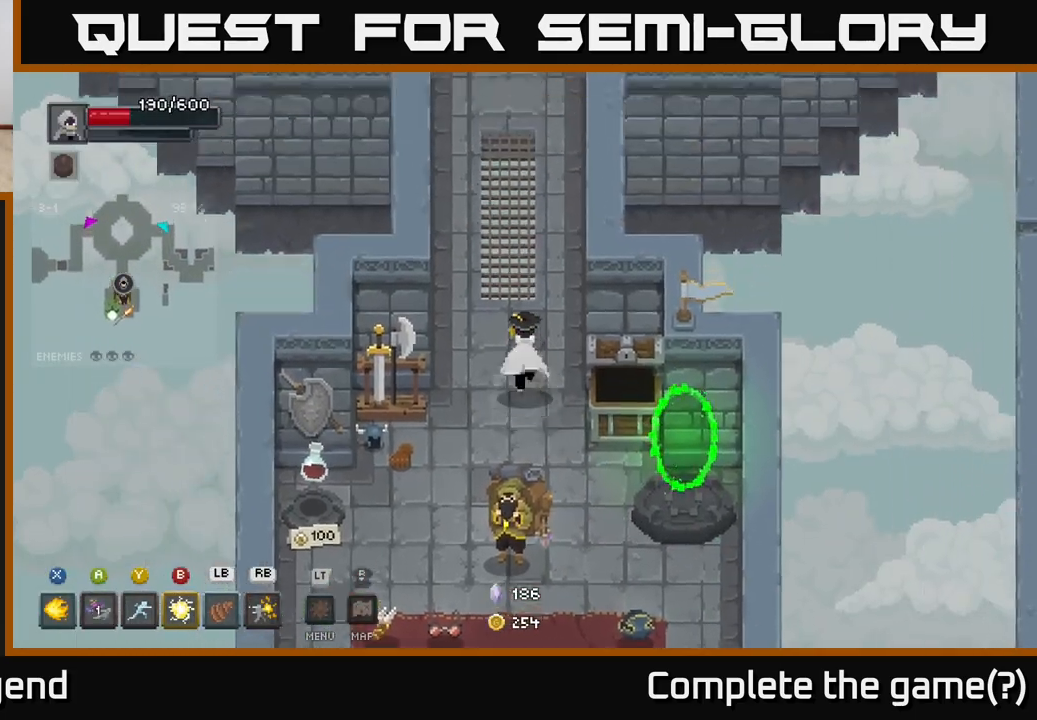
{"buttons": [], "left_stick": "up", "right_stick": "center", "events": []}
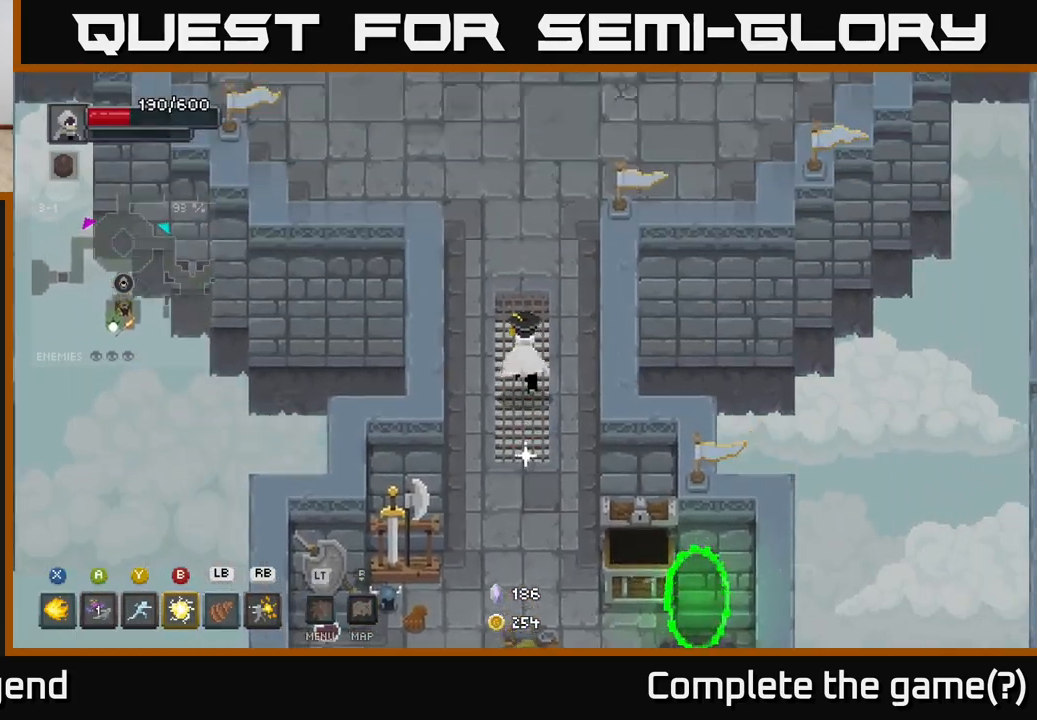
{"buttons": [], "left_stick": "up-right", "right_stick": "center", "events": [[267, "left_stick", "up-right"]]}
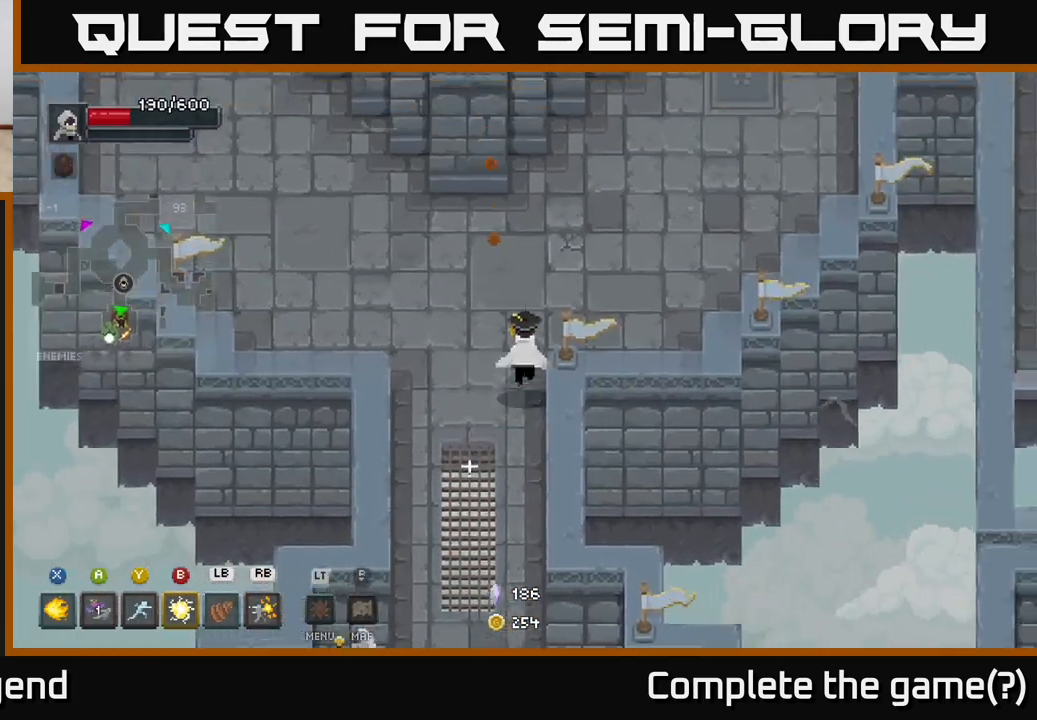
{"buttons": [], "left_stick": "up-right", "right_stick": "center", "events": []}
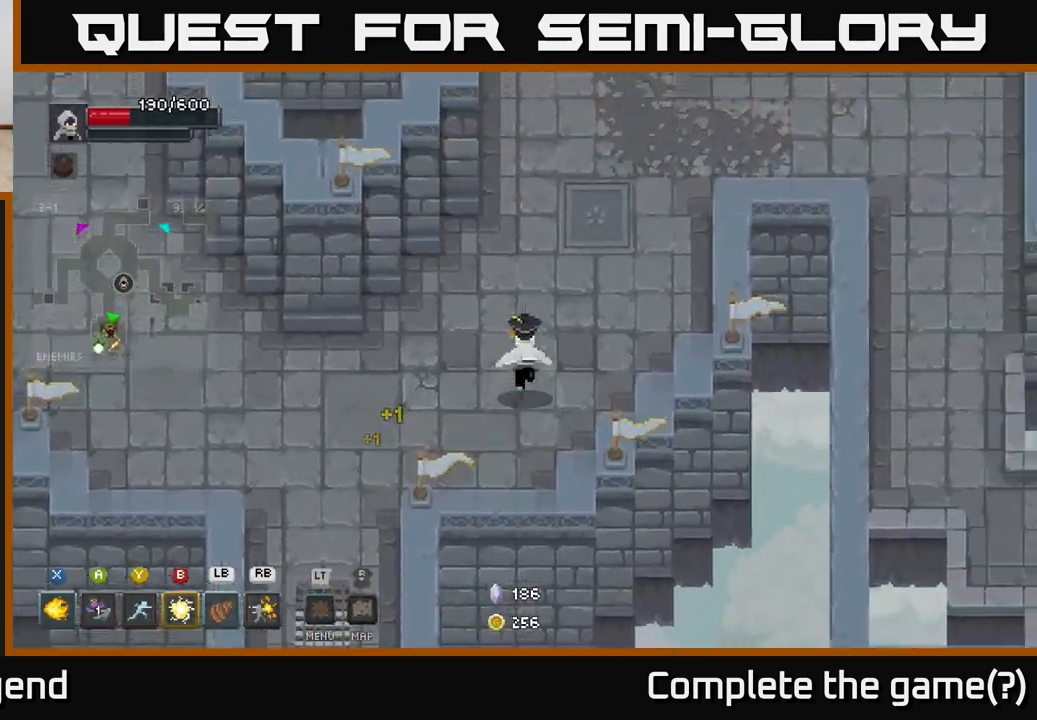
{"buttons": [], "left_stick": "up-right", "right_stick": "center", "events": []}
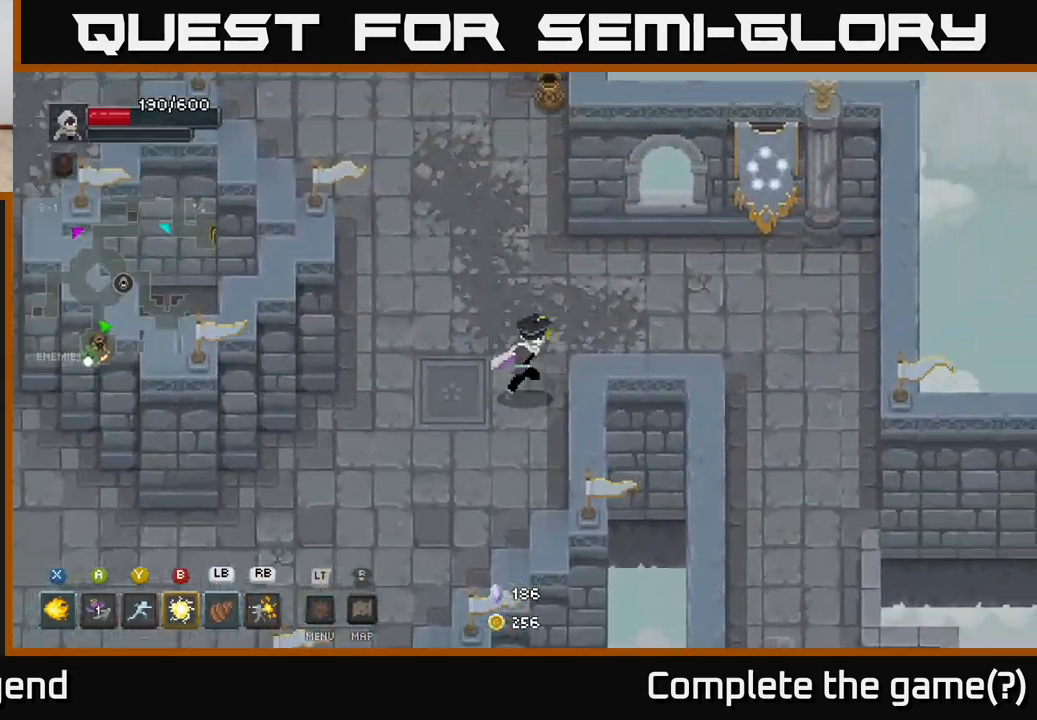
{"buttons": [], "left_stick": "down-right", "right_stick": "center", "events": [[217, "left_stick", "right"], [467, "left_stick", "down-right"]]}
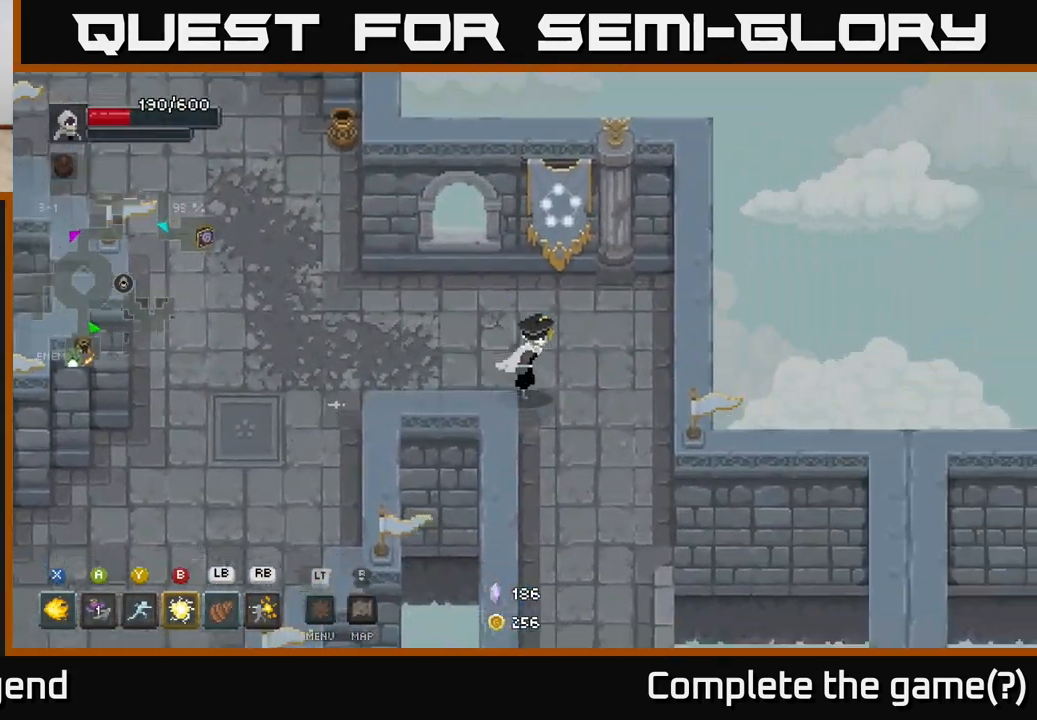
{"buttons": [], "left_stick": "down", "right_stick": "center", "events": [[200, "left_stick", "down"]]}
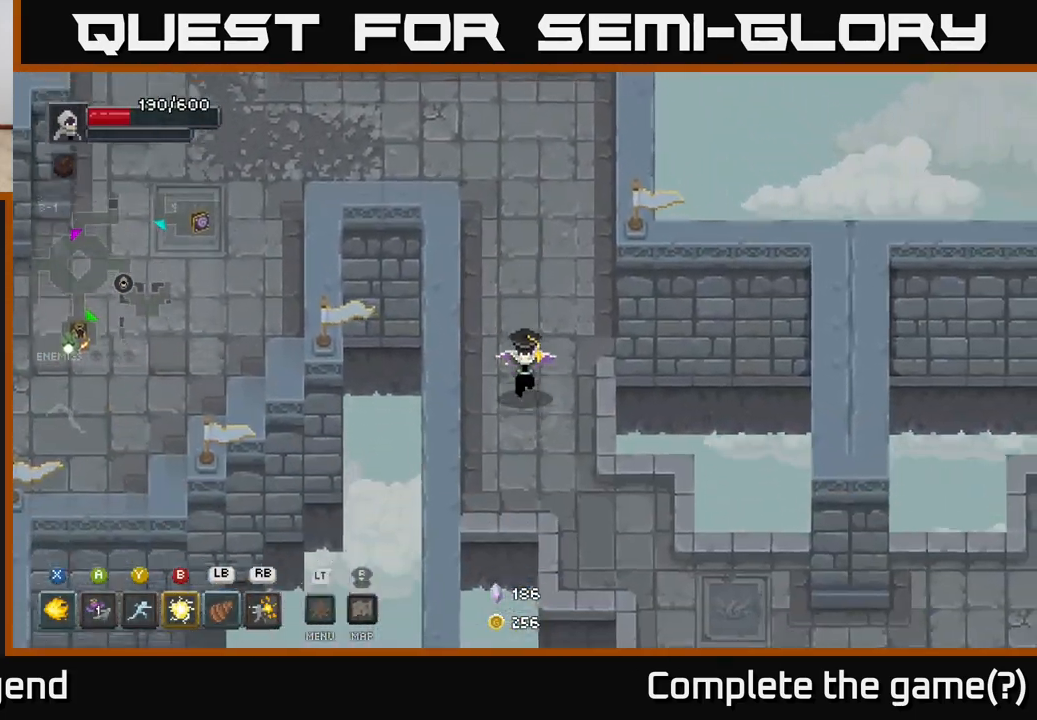
{"buttons": [], "left_stick": "down-right", "right_stick": "center", "events": [[67, "left_stick", "down-right"]]}
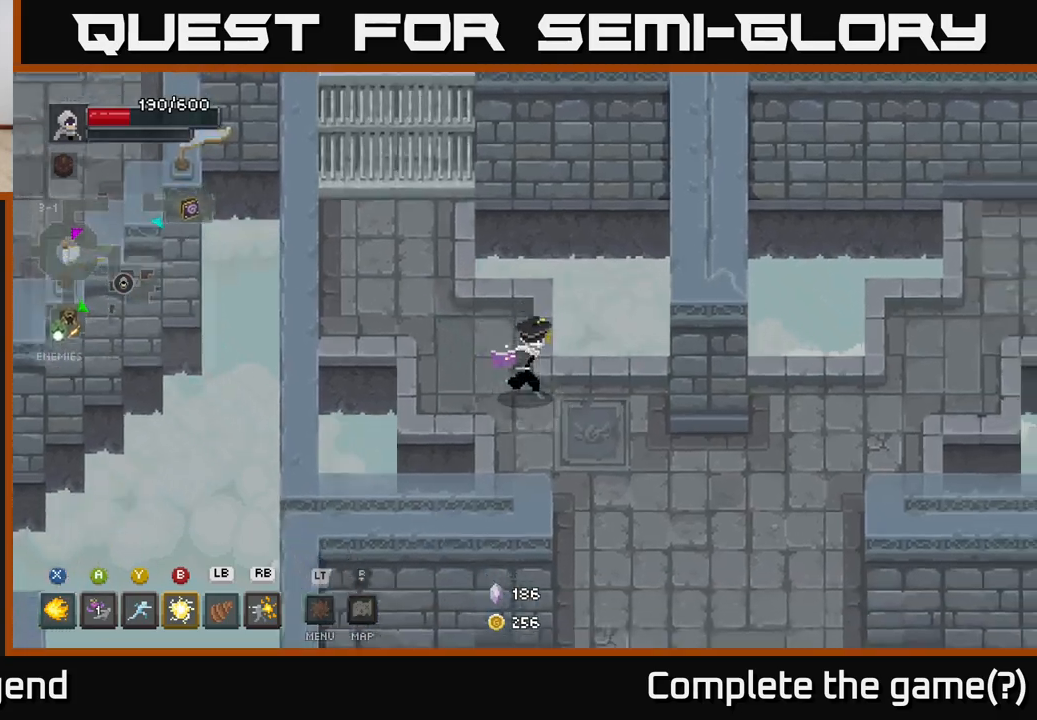
{"buttons": [], "left_stick": "down-right", "right_stick": "center", "events": []}
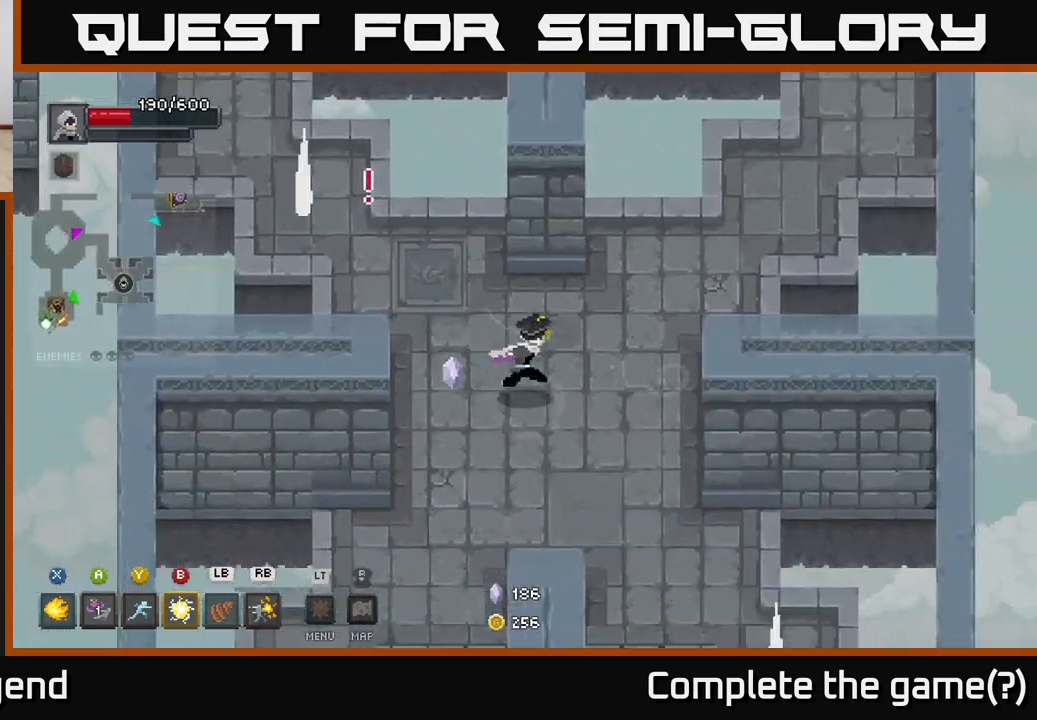
{"buttons": [], "left_stick": "left", "right_stick": "center", "events": [[367, "left_stick", "down-left"], [417, "left_stick", "left"]]}
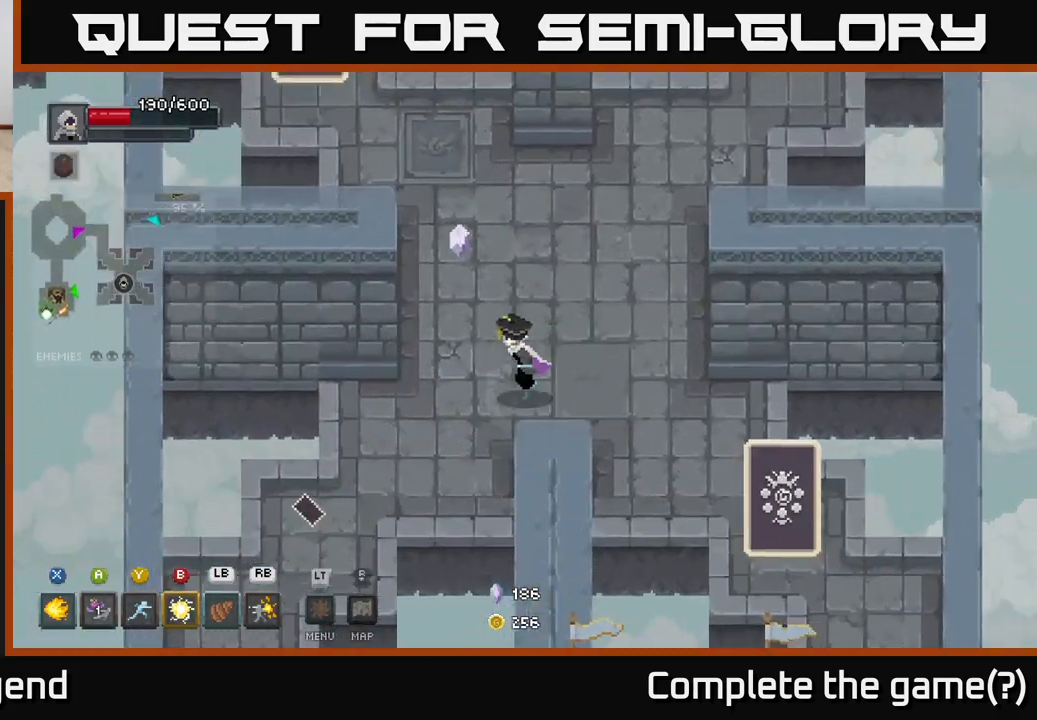
{"buttons": [], "left_stick": "up-left", "right_stick": "center", "events": [[17, "left_stick", "up-left"]]}
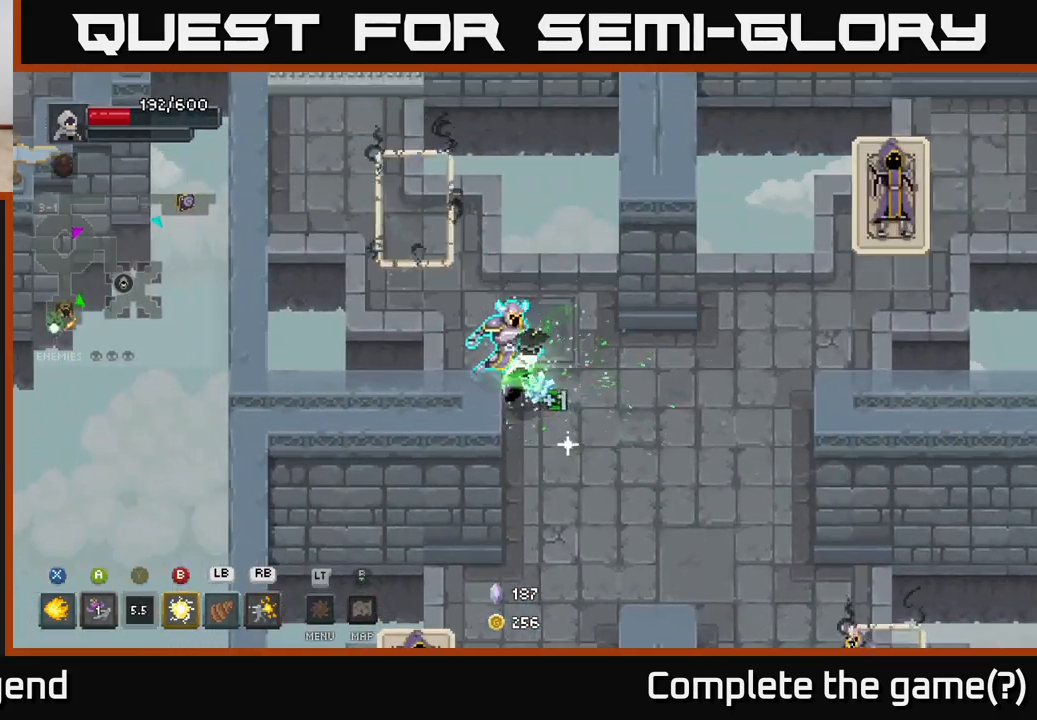
{"buttons": [], "left_stick": "up-left", "right_stick": "center", "events": [[17, "Y", "down"], [83, "Y", "up"]]}
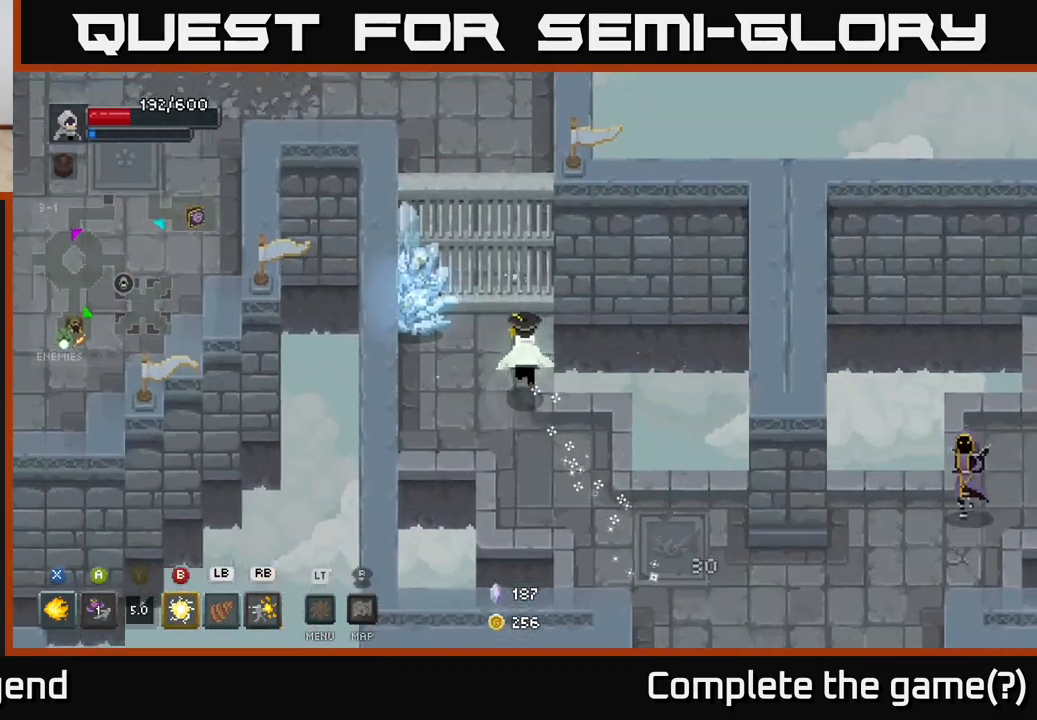
{"buttons": [], "left_stick": "up-left", "right_stick": "center", "events": [[200, "B", "down"], [267, "B", "up"]]}
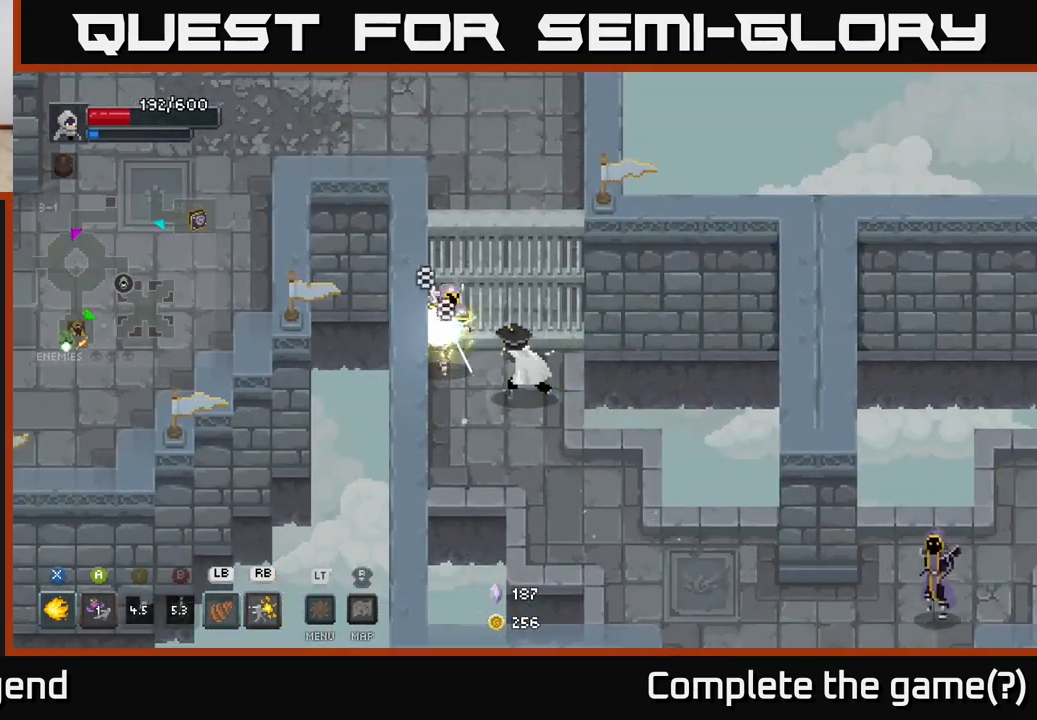
{"buttons": ["X"], "left_stick": "center", "right_stick": "center", "events": [[233, "X", "down"], [350, "left_stick", "center"]]}
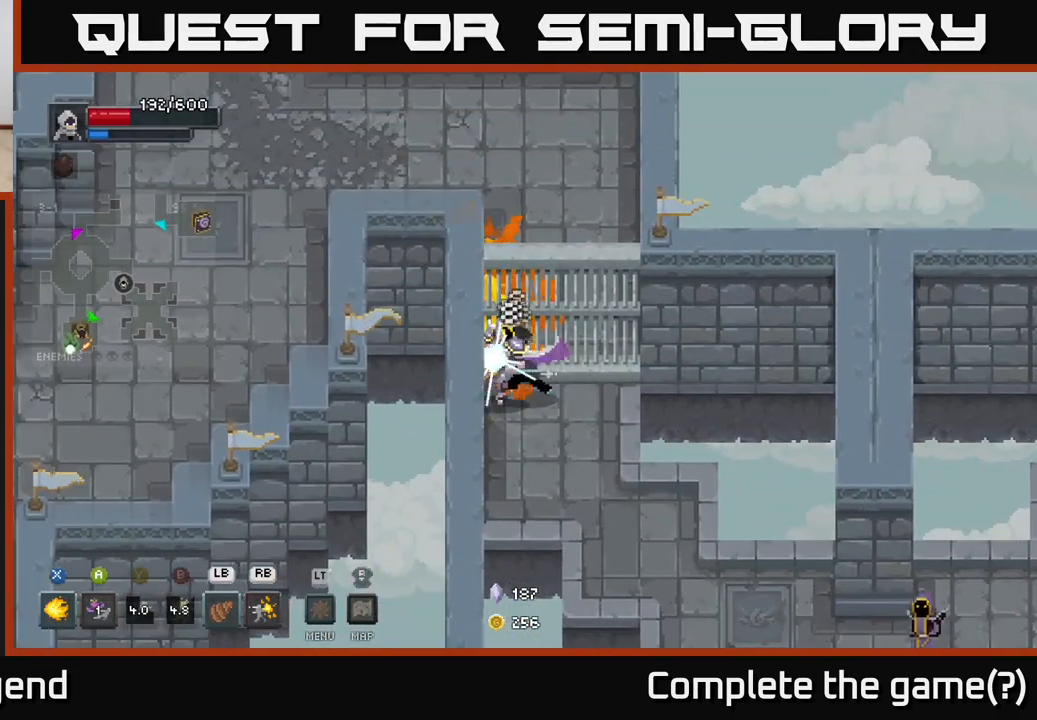
{"buttons": ["X"], "left_stick": "center", "right_stick": "center", "events": []}
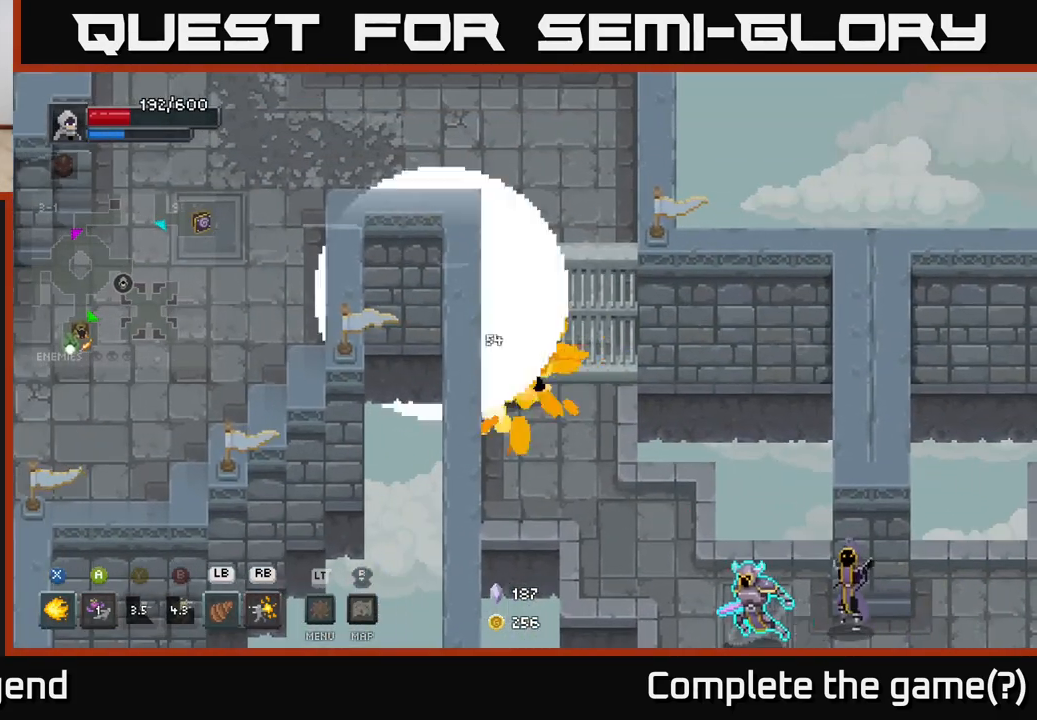
{"buttons": ["X"], "left_stick": "down-right", "right_stick": "center", "events": [[400, "left_stick", "down-right"]]}
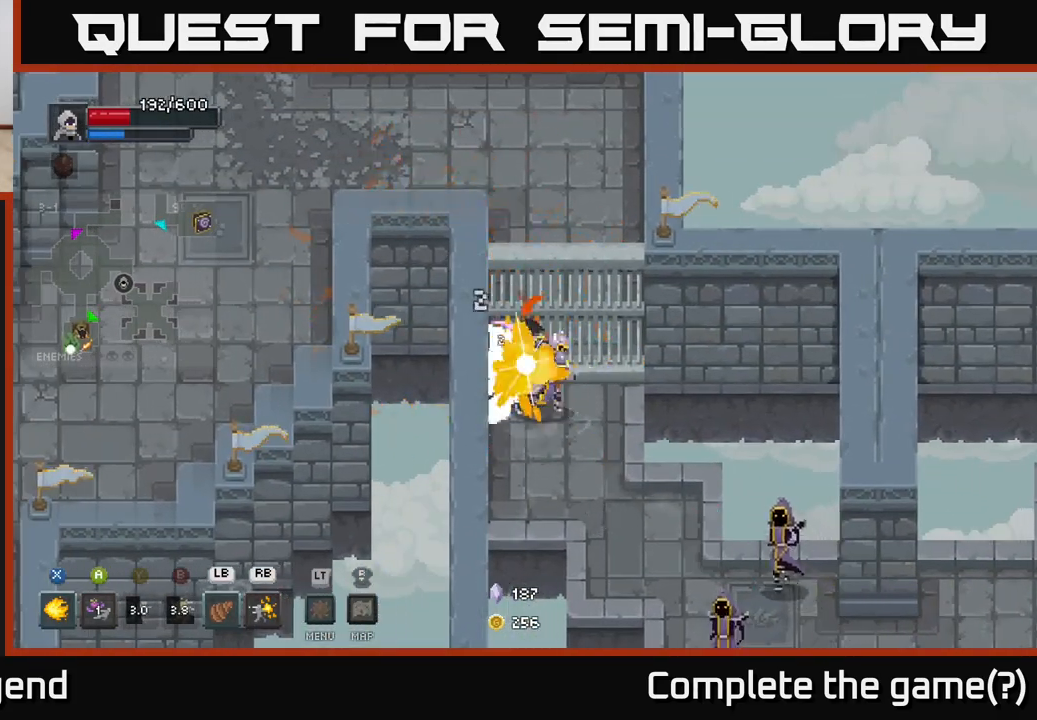
{"buttons": ["A"], "left_stick": "down-right", "right_stick": "center", "events": [[250, "A", "down"], [300, "X", "up"], [367, "A", "up"], [467, "A", "down"]]}
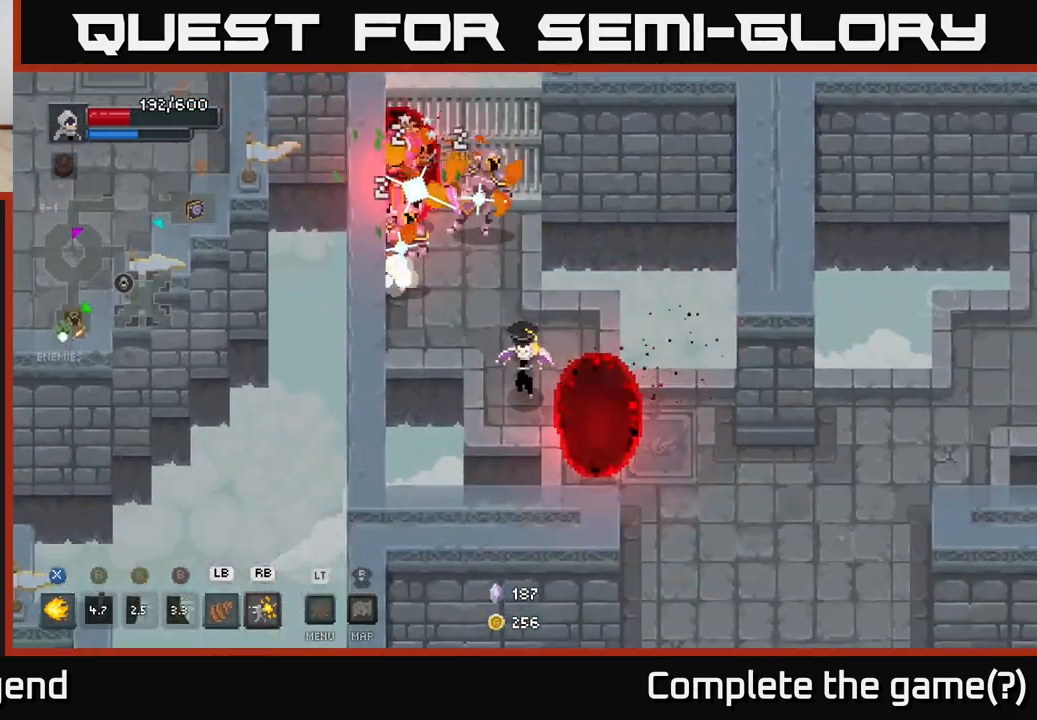
{"buttons": ["A"], "left_stick": "down-right", "right_stick": "center", "events": [[67, "A", "up"], [200, "Y", "down"], [267, "Y", "up"], [417, "A", "down"]]}
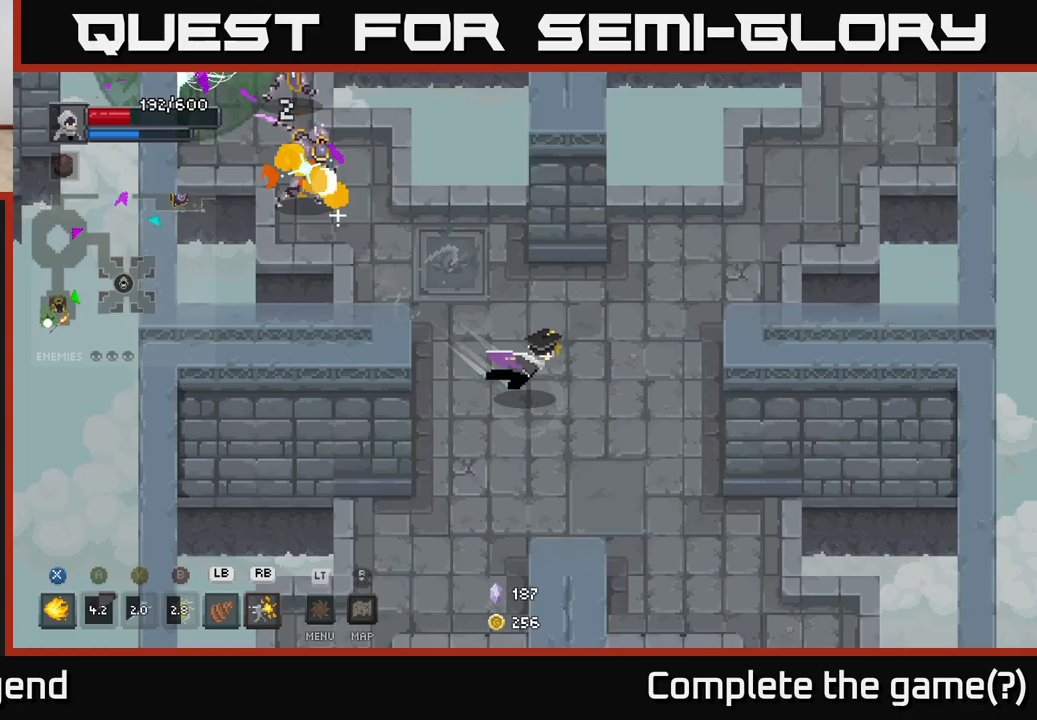
{"buttons": [], "left_stick": "up-left", "right_stick": "center", "events": [[67, "A", "up"], [267, "left_stick", "up-left"]]}
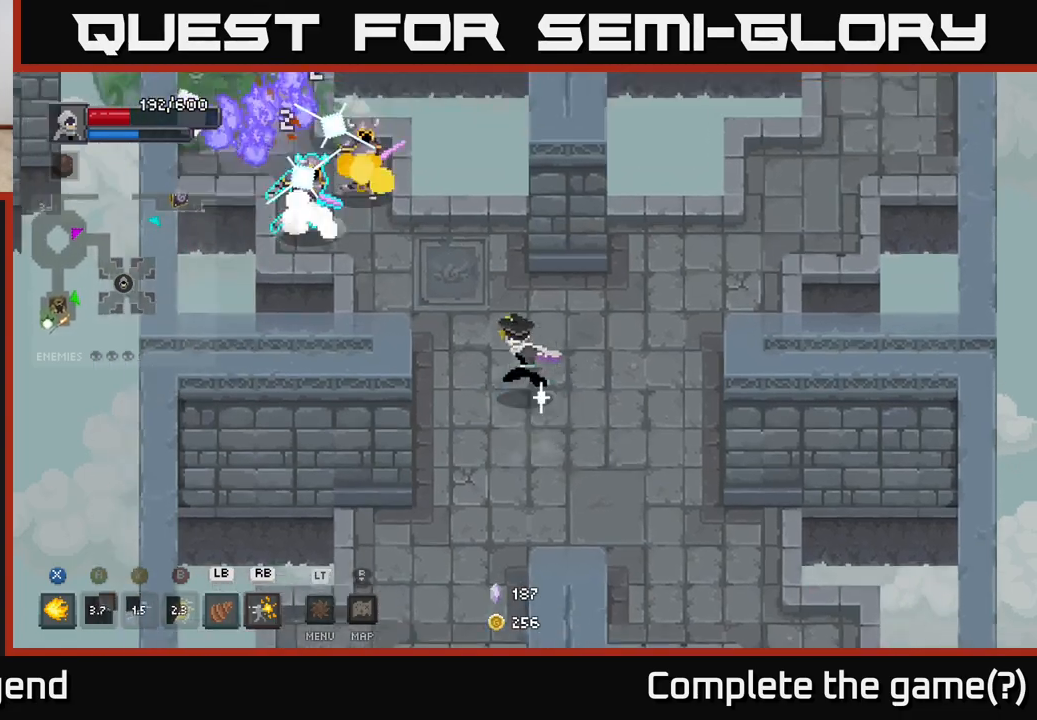
{"buttons": [], "left_stick": "up-left", "right_stick": "center", "events": [[133, "L1", "down"], [233, "L1", "up"]]}
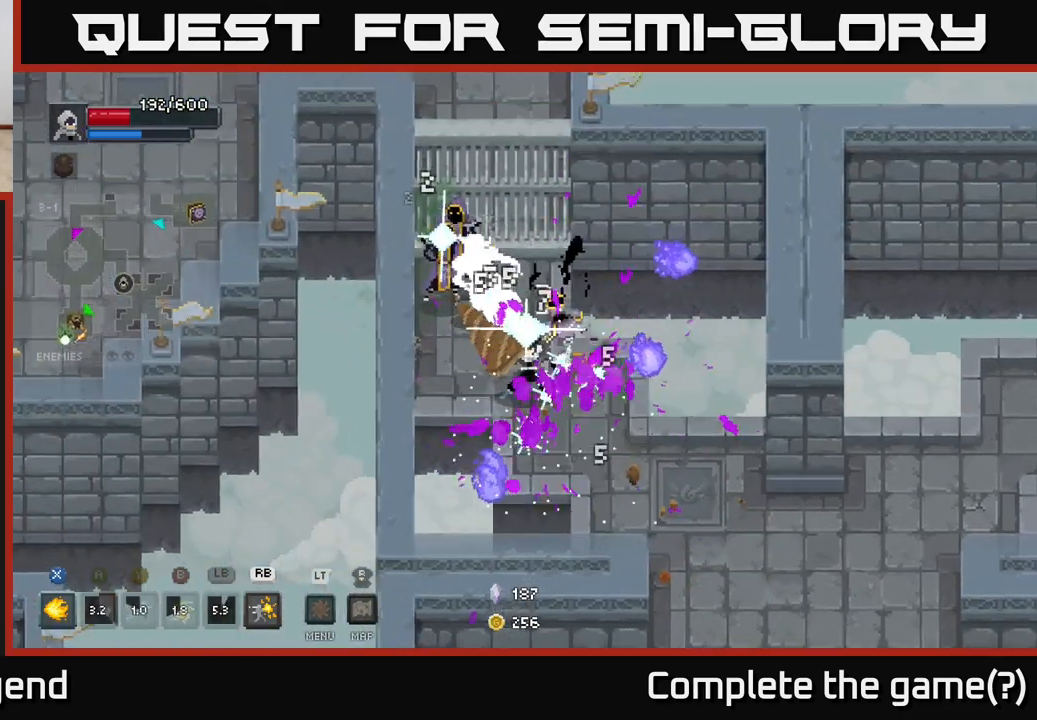
{"buttons": [], "left_stick": "up-left", "right_stick": "center", "events": []}
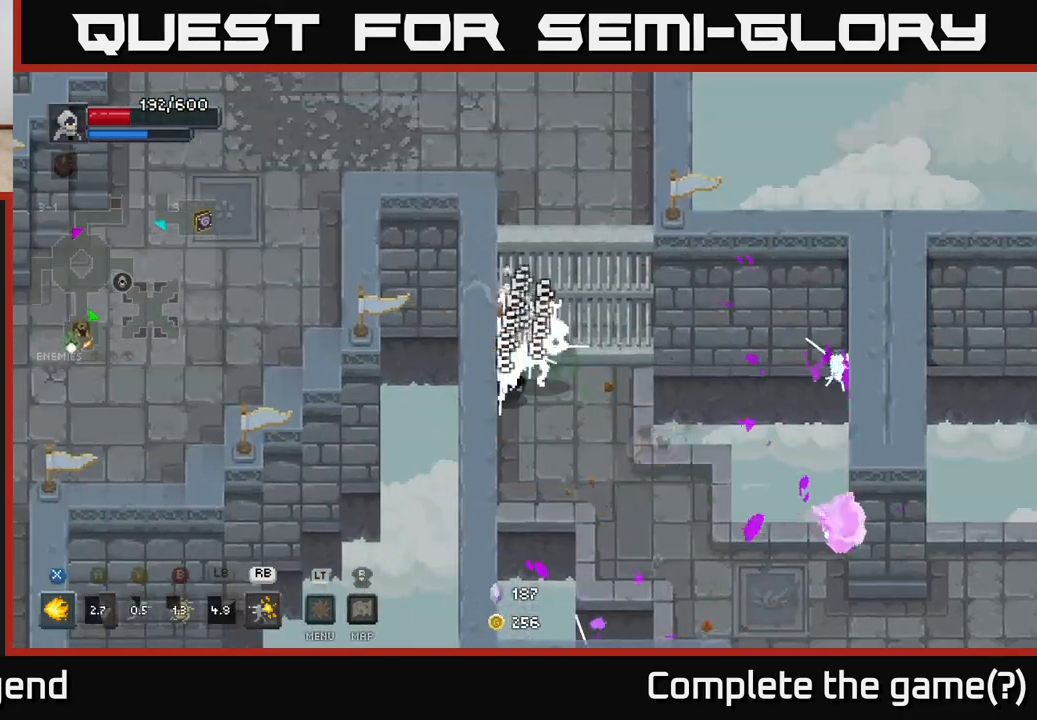
{"buttons": ["X"], "left_stick": "up", "right_stick": "center", "events": [[150, "X", "down"], [183, "left_stick", "up"]]}
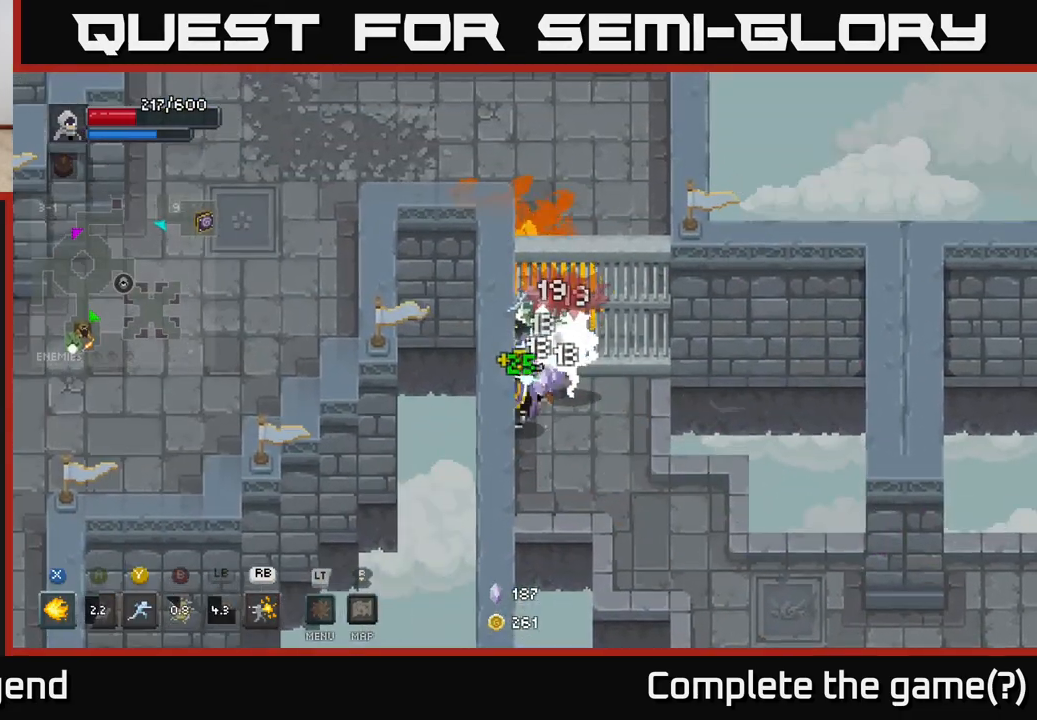
{"buttons": ["X"], "left_stick": "up-right", "right_stick": "center", "events": [[100, "left_stick", "up-right"]]}
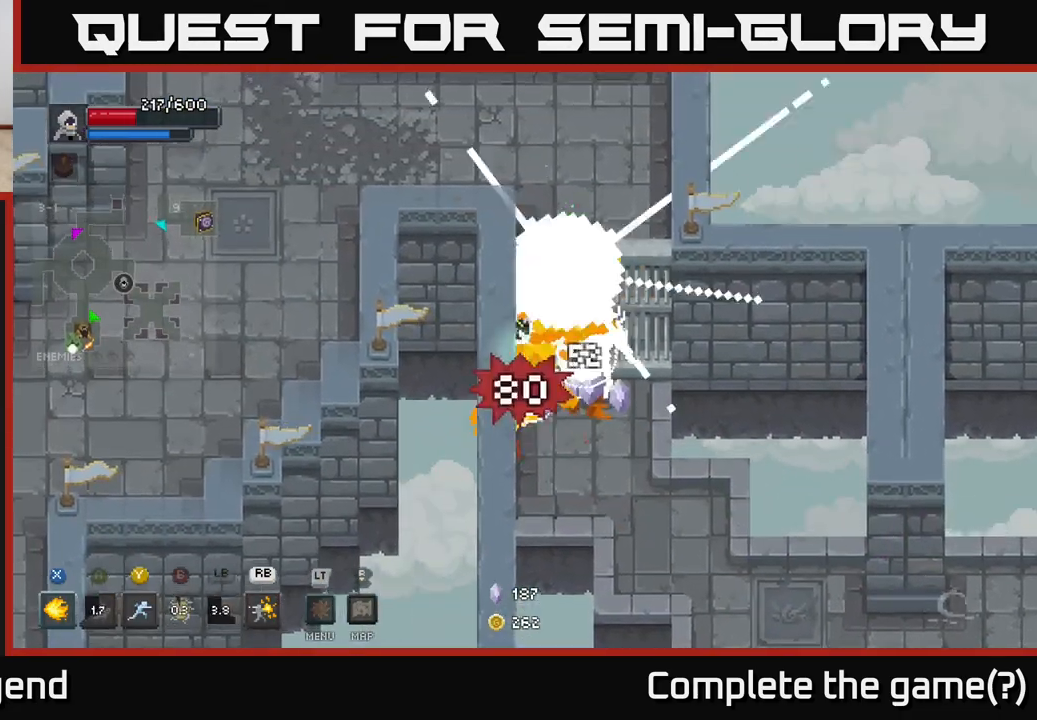
{"buttons": ["X"], "left_stick": "right", "right_stick": "center", "events": [[200, "X", "up"], [200, "left_stick", "center"], [350, "left_stick", "right"], [367, "X", "down"]]}
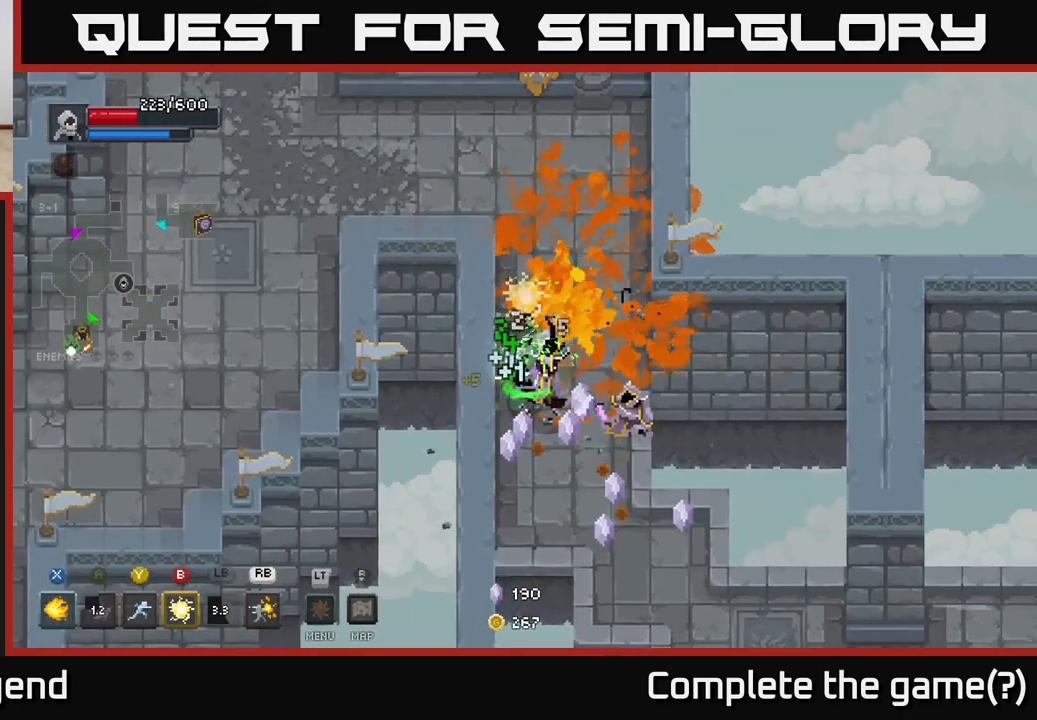
{"buttons": [], "left_stick": "down", "right_stick": "center", "events": [[183, "left_stick", "center"], [433, "X", "up"], [433, "left_stick", "down"]]}
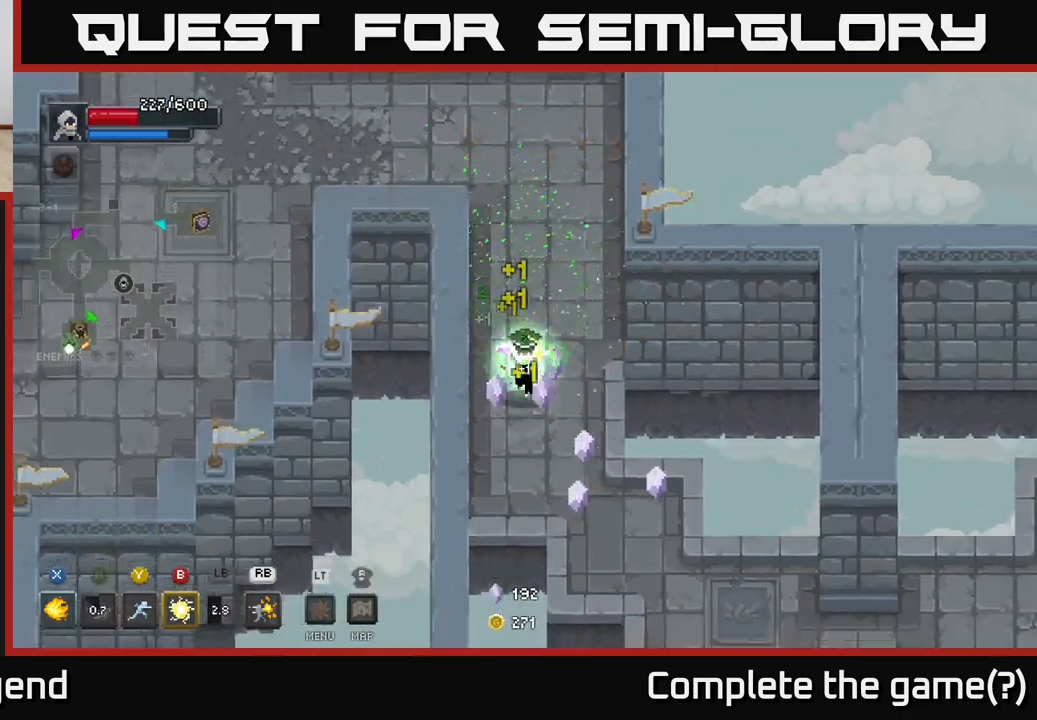
{"buttons": [], "left_stick": "down-right", "right_stick": "center", "events": [[200, "left_stick", "down-right"]]}
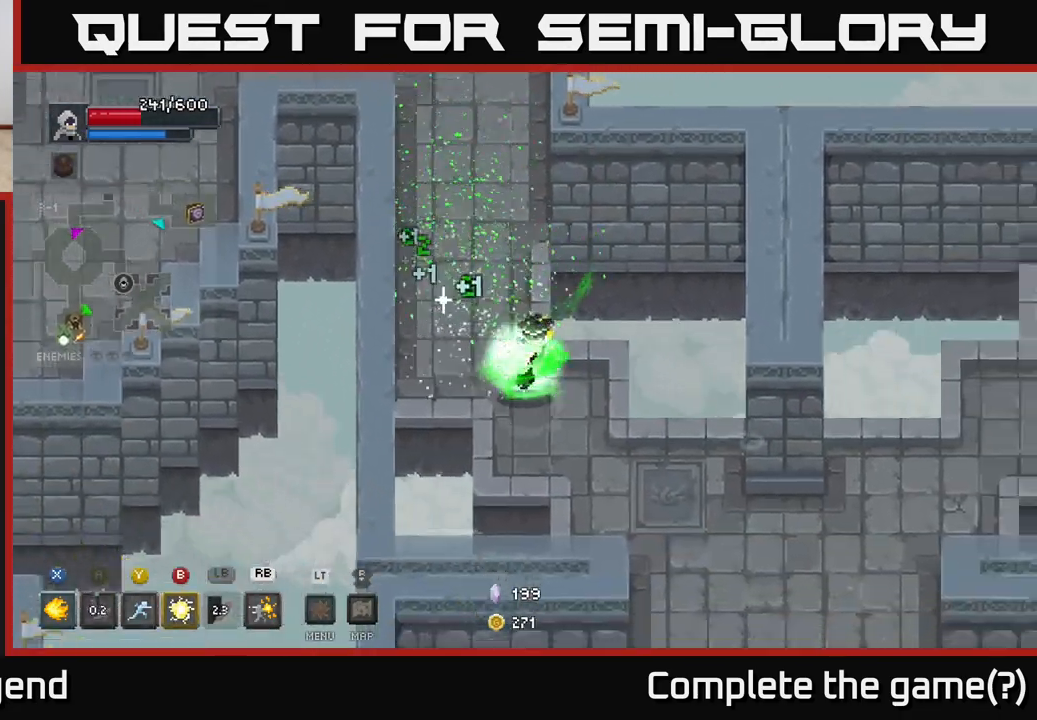
{"buttons": [], "left_stick": "down-right", "right_stick": "center", "events": []}